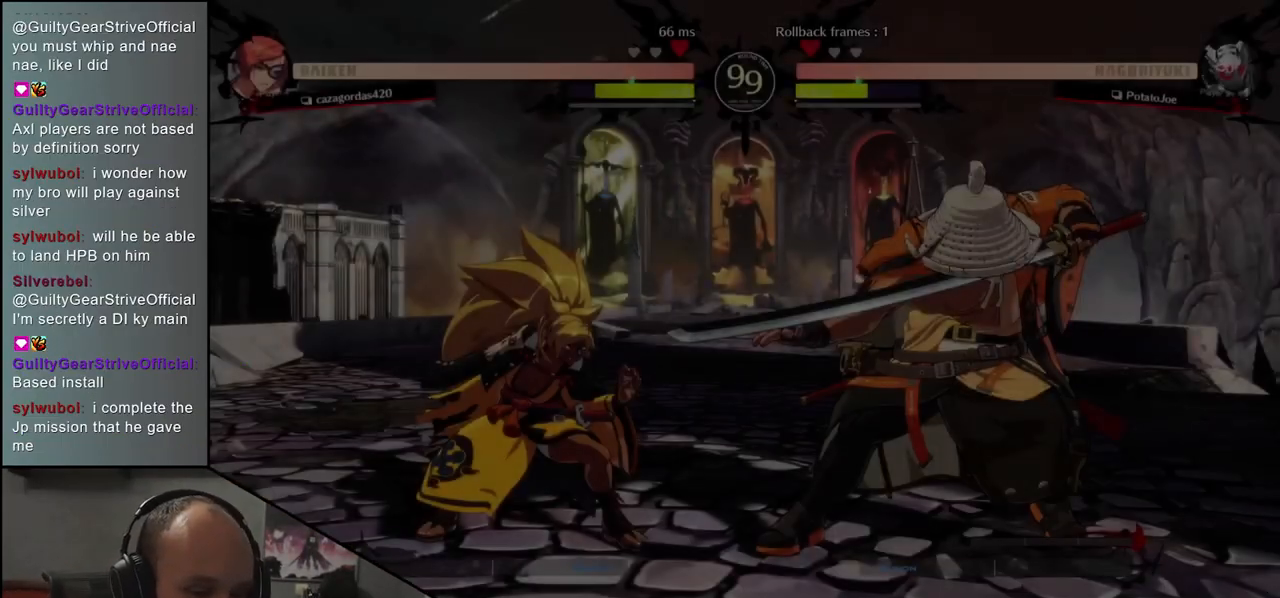
Gameplay with a controller (arcade stick); each line is a JSON object with the inputs held at the frame after it. "events" lists button and stick changes between this image and that frame as [ms after this image, input, new state], when the widget could be followed in between. Not read: L3 R3 other_buttons.
{"buttons": [], "left_stick": "left", "events": [[100, "left_stick", "left"]]}
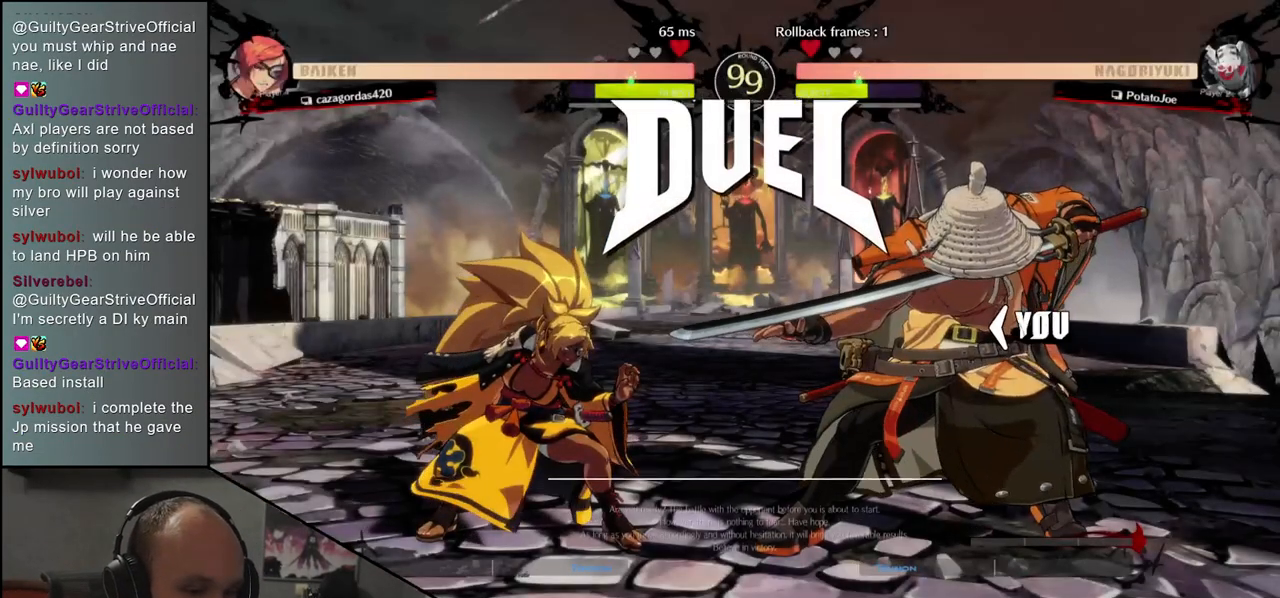
{"buttons": [], "left_stick": "left", "events": []}
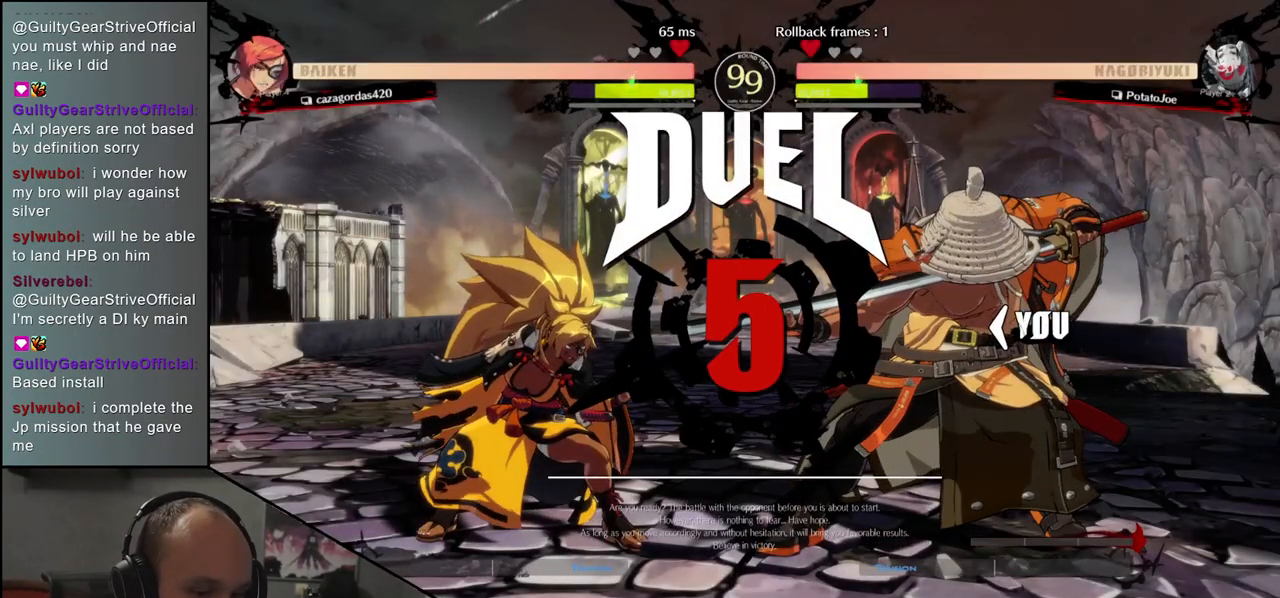
{"buttons": [], "left_stick": "left", "events": [[183, "R1", "down"], [250, "R1", "up"], [350, "R1", "down"], [433, "R1", "up"]]}
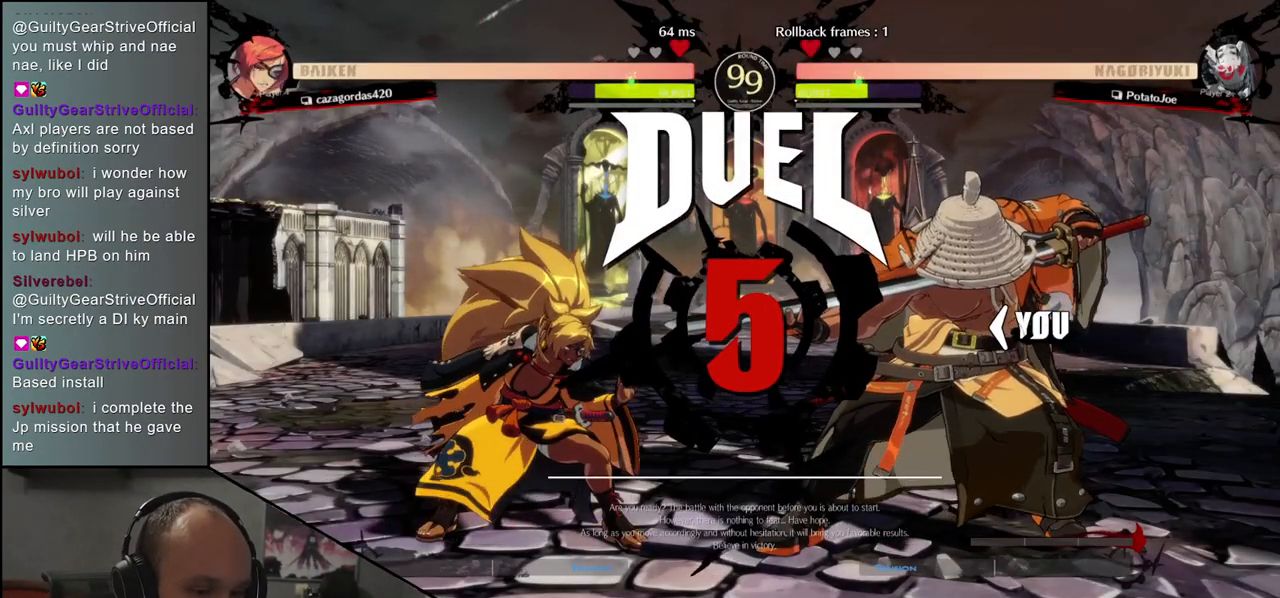
{"buttons": [], "left_stick": "left", "events": [[33, "R1", "down"], [100, "R1", "up"], [200, "R1", "down"], [267, "R1", "up"], [383, "R1", "down"], [433, "R1", "up"]]}
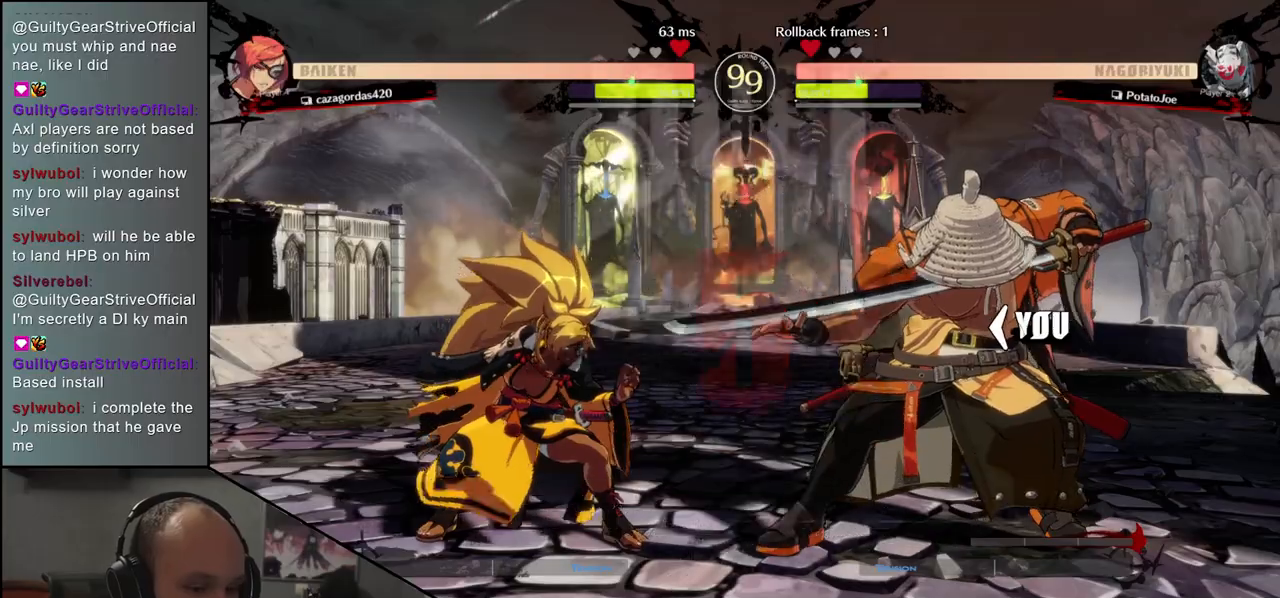
{"buttons": [], "left_stick": "left", "events": [[67, "R1", "down"], [133, "R1", "up"], [233, "R1", "down"], [317, "R1", "up"], [433, "R1", "down"], [483, "R1", "up"]]}
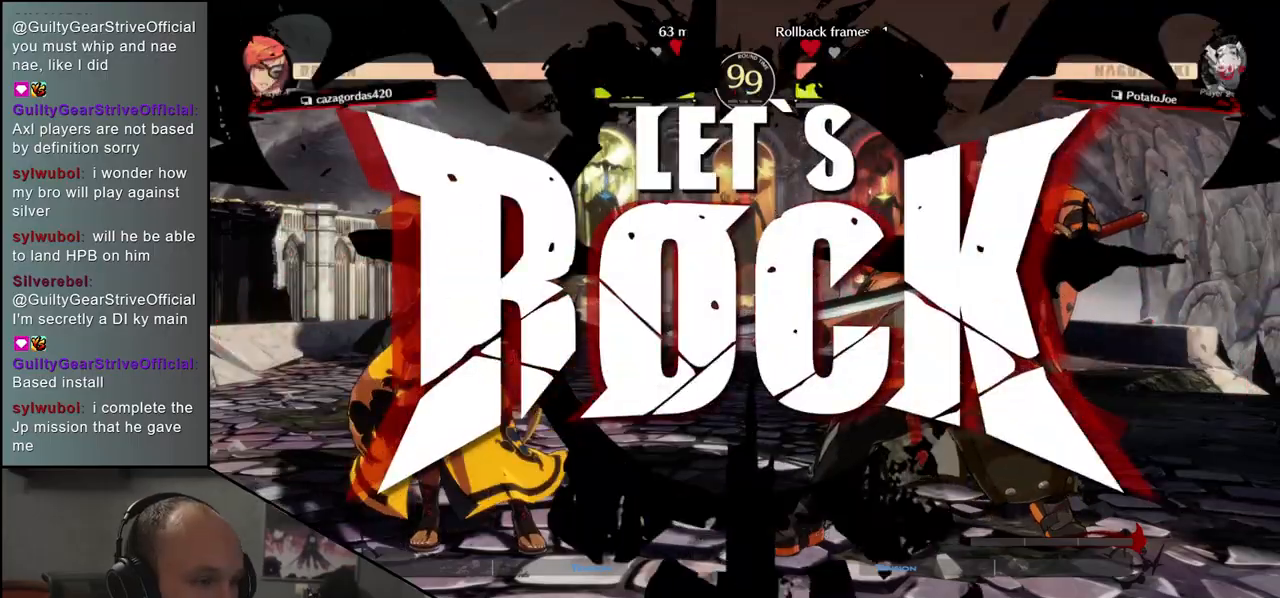
{"buttons": ["R1"], "left_stick": "left", "events": [[100, "R1", "down"], [183, "R1", "up"], [300, "R1", "down"], [350, "R1", "up"], [433, "R1", "down"]]}
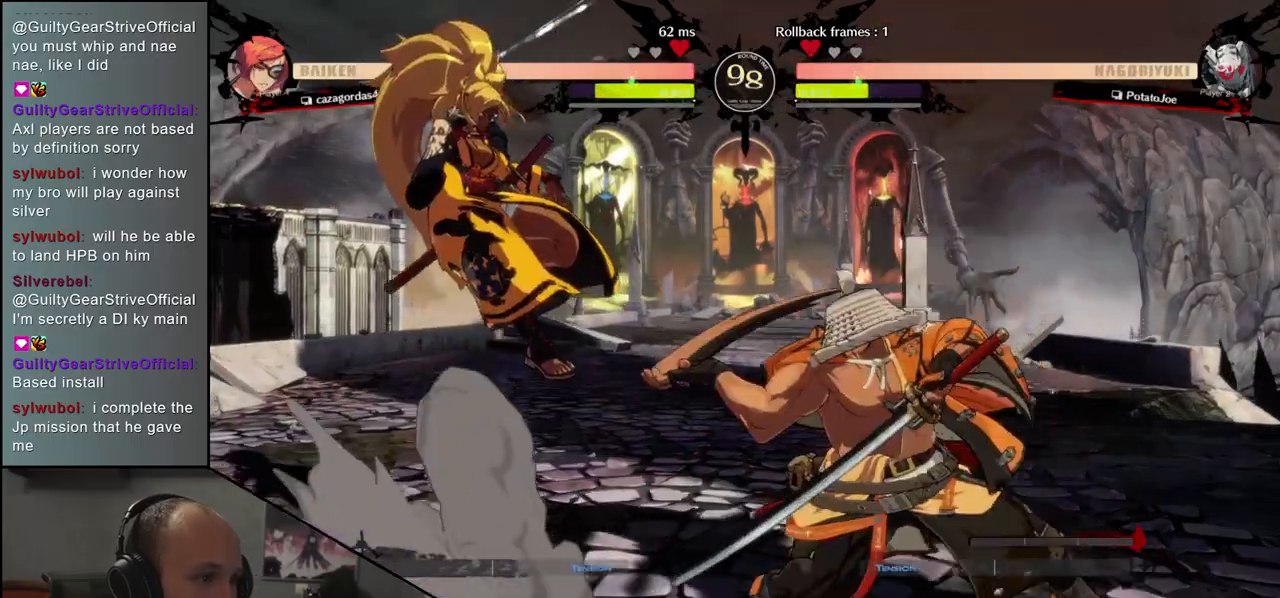
{"buttons": [], "left_stick": "center", "events": [[17, "R1", "up"], [267, "left_stick", "down"], [317, "SQUARE", "down"], [317, "left_stick", "right"], [433, "SQUARE", "up"], [433, "left_stick", "center"]]}
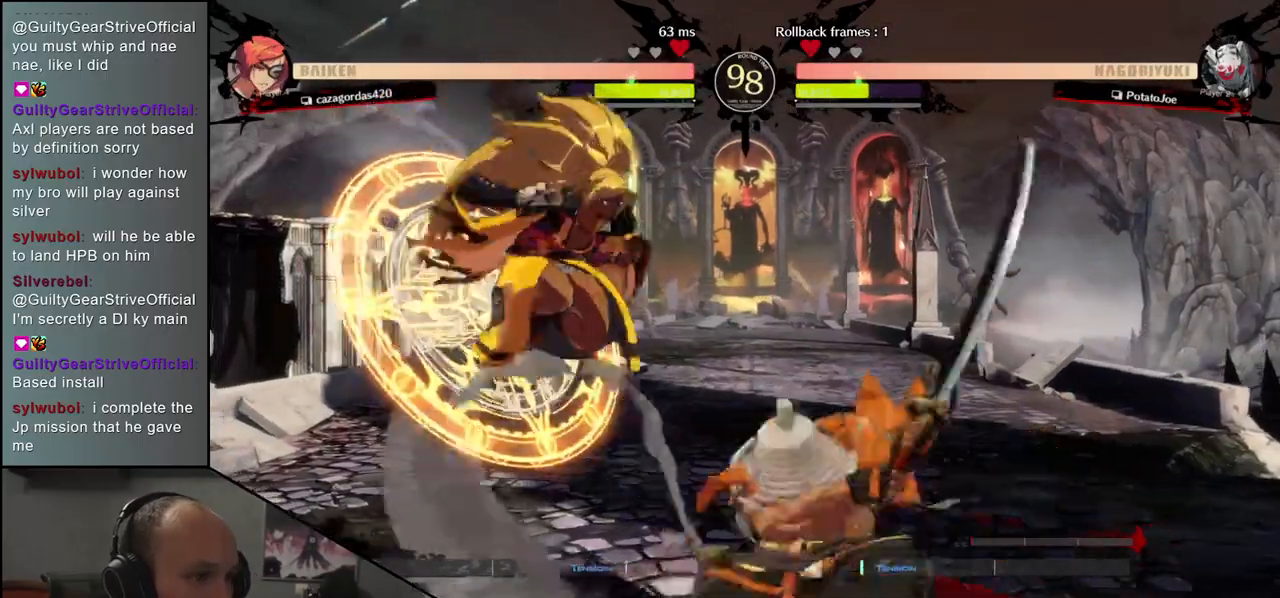
{"buttons": ["TRIANGLE"], "left_stick": "center", "events": [[267, "TRIANGLE", "down"], [350, "TRIANGLE", "up"], [483, "TRIANGLE", "down"]]}
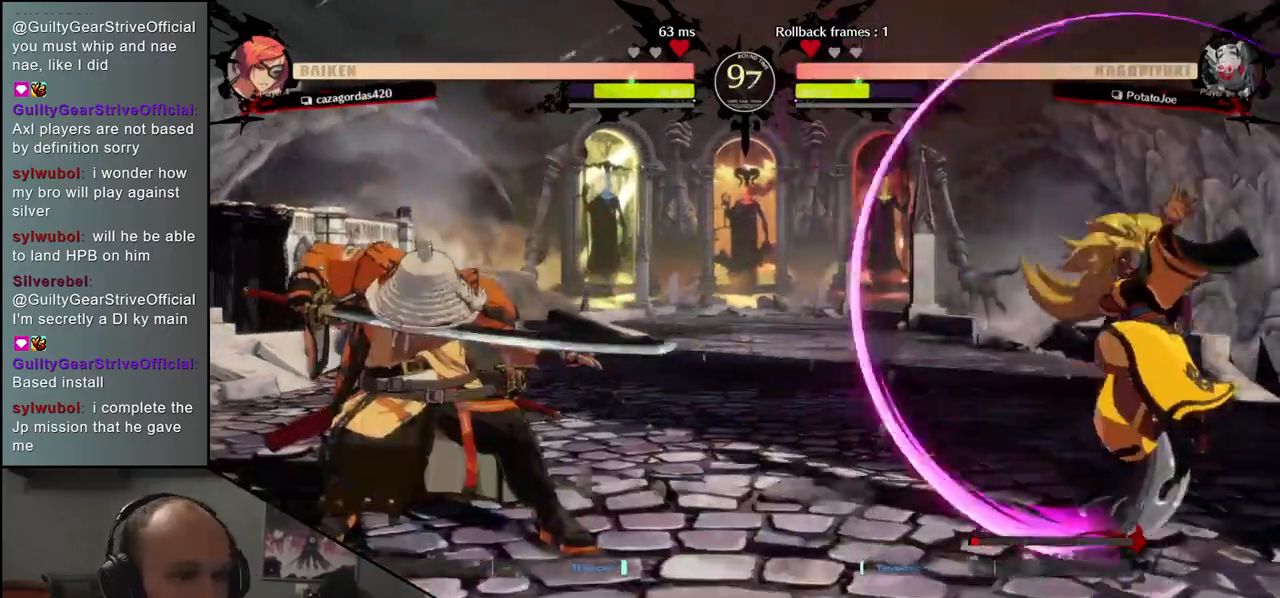
{"buttons": [], "left_stick": "left", "events": [[50, "TRIANGLE", "up"], [183, "TRIANGLE", "down"], [267, "TRIANGLE", "up"], [467, "left_stick", "left"]]}
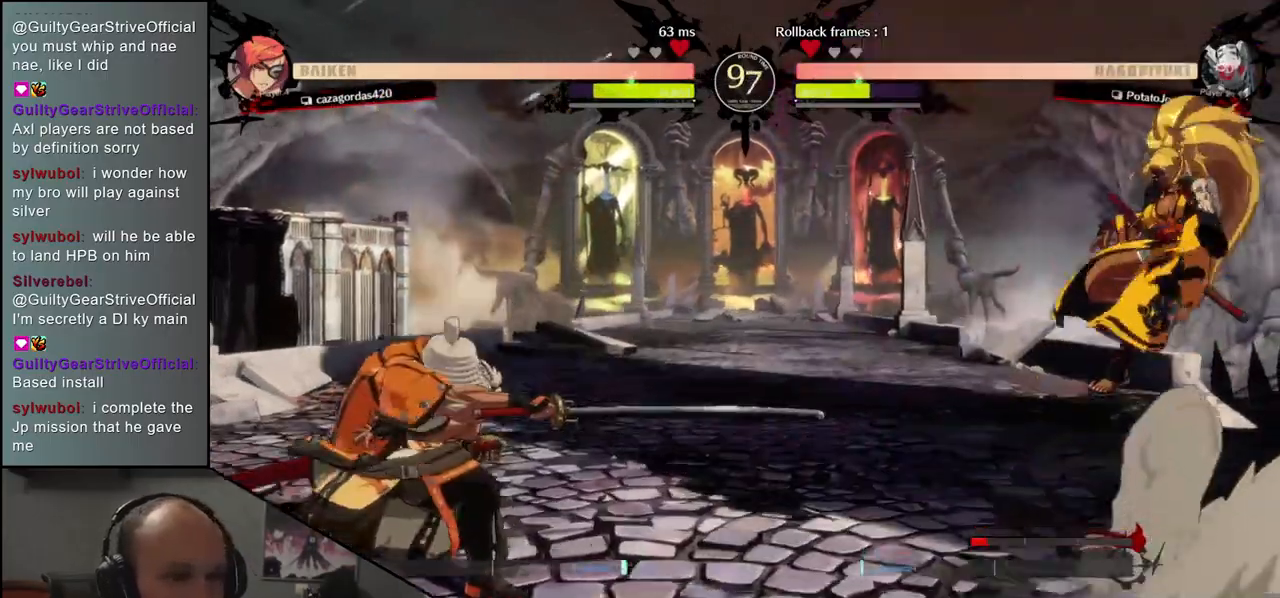
{"buttons": [], "left_stick": "down-left", "events": [[100, "left_stick", "center"], [217, "left_stick", "left"], [400, "left_stick", "down-left"]]}
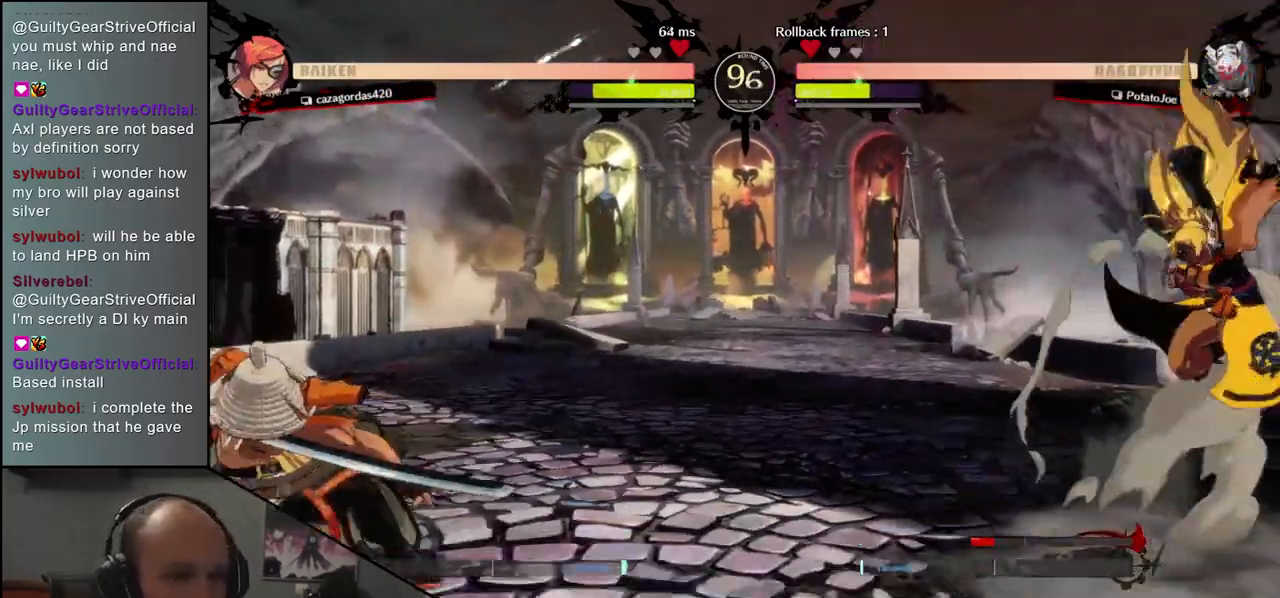
{"buttons": [], "left_stick": "up-right", "events": [[133, "left_stick", "left"], [350, "left_stick", "down"], [400, "left_stick", "right"], [483, "left_stick", "up-right"]]}
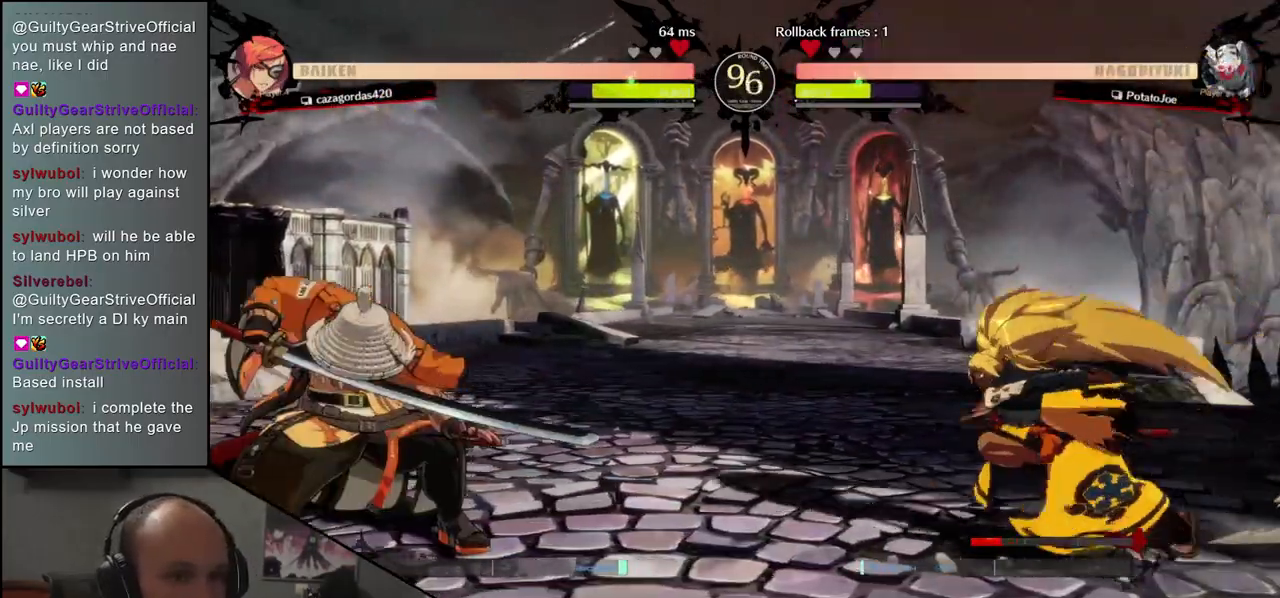
{"buttons": [], "left_stick": "left", "events": [[17, "left_stick", "left"], [150, "left_stick", "down"], [267, "left_stick", "left"]]}
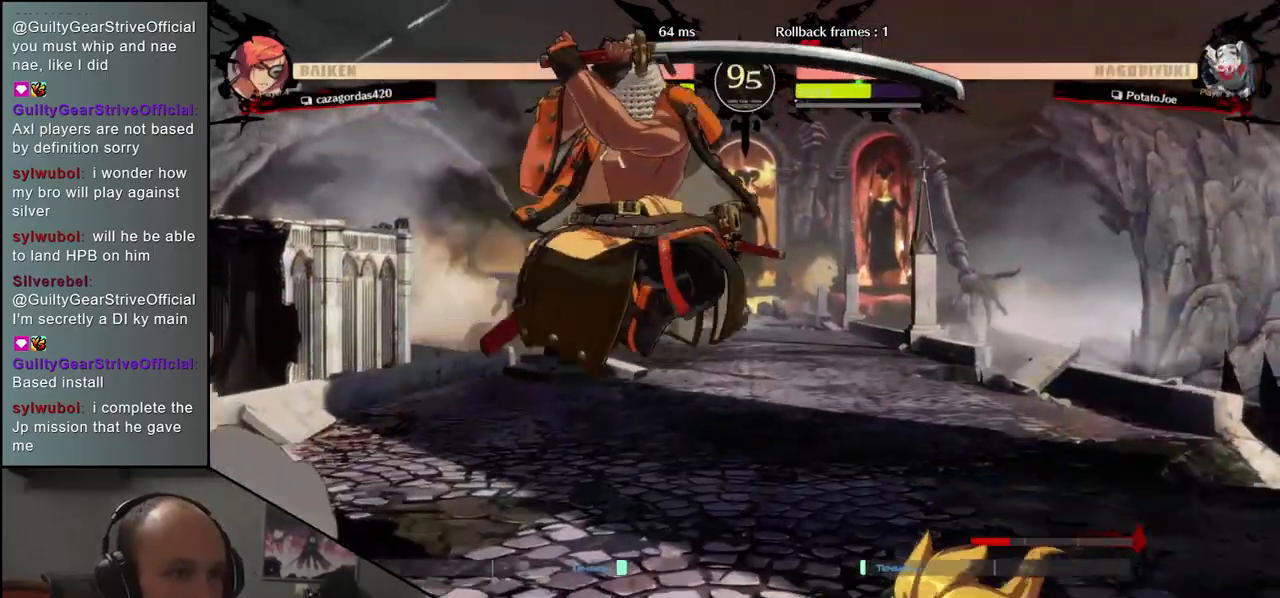
{"buttons": [], "left_stick": "center", "events": [[17, "SQUARE", "down"], [83, "SQUARE", "up"], [83, "left_stick", "center"], [183, "SQUARE", "down"], [267, "SQUARE", "up"], [433, "TRIANGLE", "down"], [500, "TRIANGLE", "up"]]}
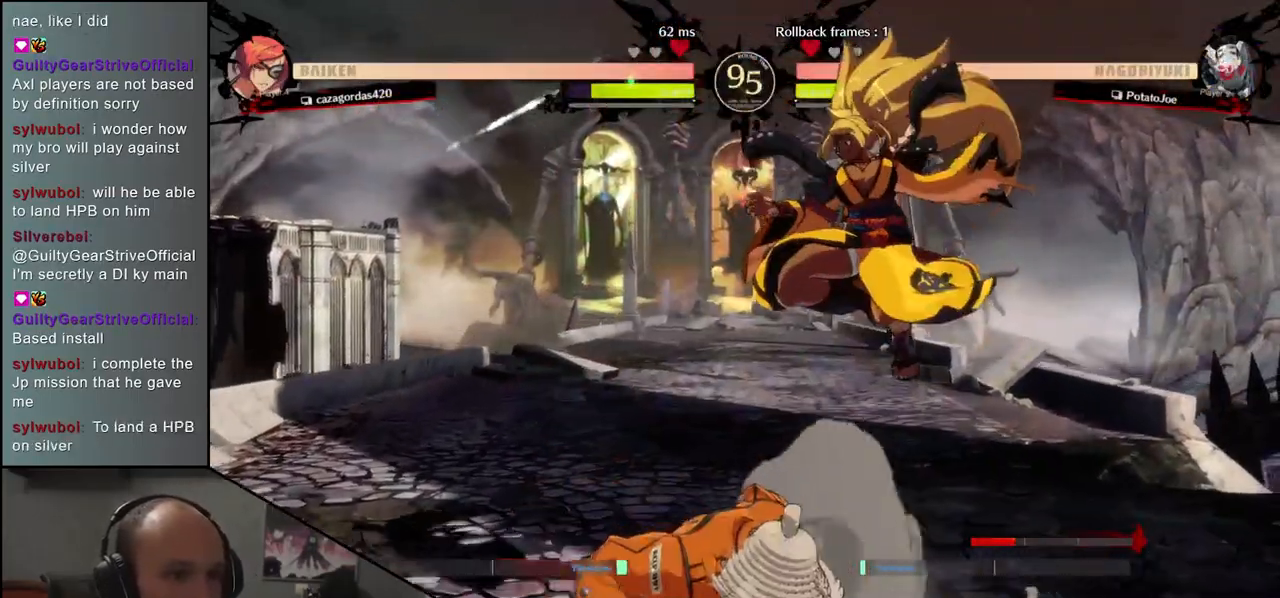
{"buttons": ["TRIANGLE"], "left_stick": "left", "events": [[133, "TRIANGLE", "down"], [217, "TRIANGLE", "up"], [317, "TRIANGLE", "down"], [383, "TRIANGLE", "up"], [467, "left_stick", "left"], [500, "TRIANGLE", "down"]]}
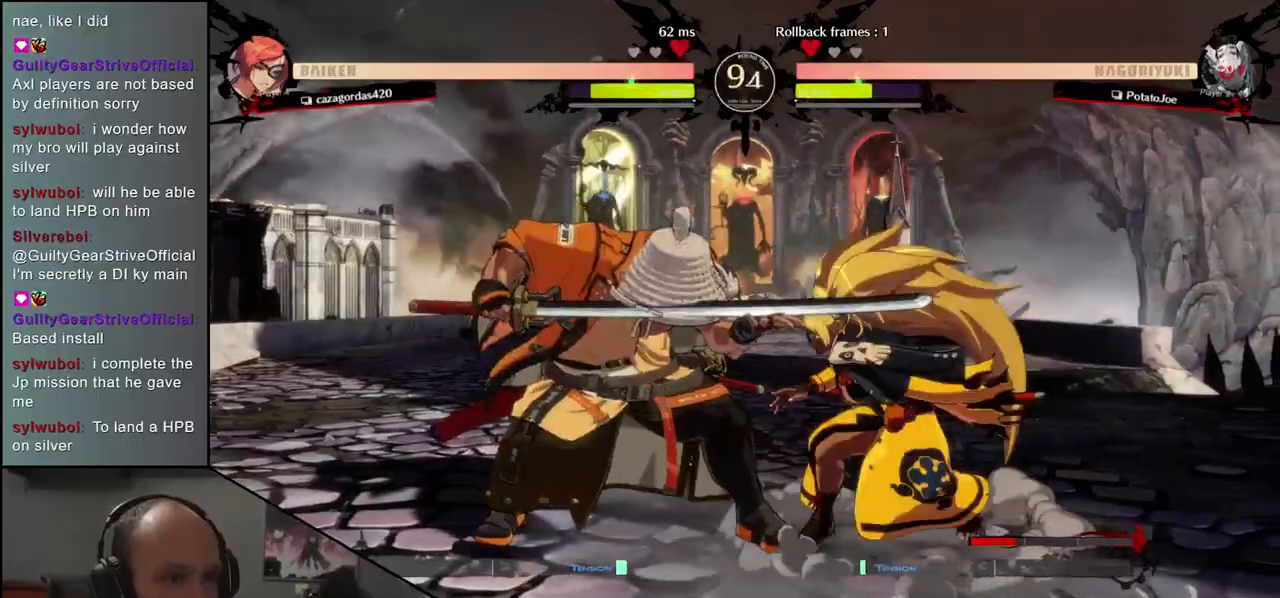
{"buttons": [], "left_stick": "center", "events": [[83, "TRIANGLE", "up"], [183, "TRIANGLE", "down"], [183, "left_stick", "center"], [317, "TRIANGLE", "up"], [400, "TRIANGLE", "down"], [500, "TRIANGLE", "up"]]}
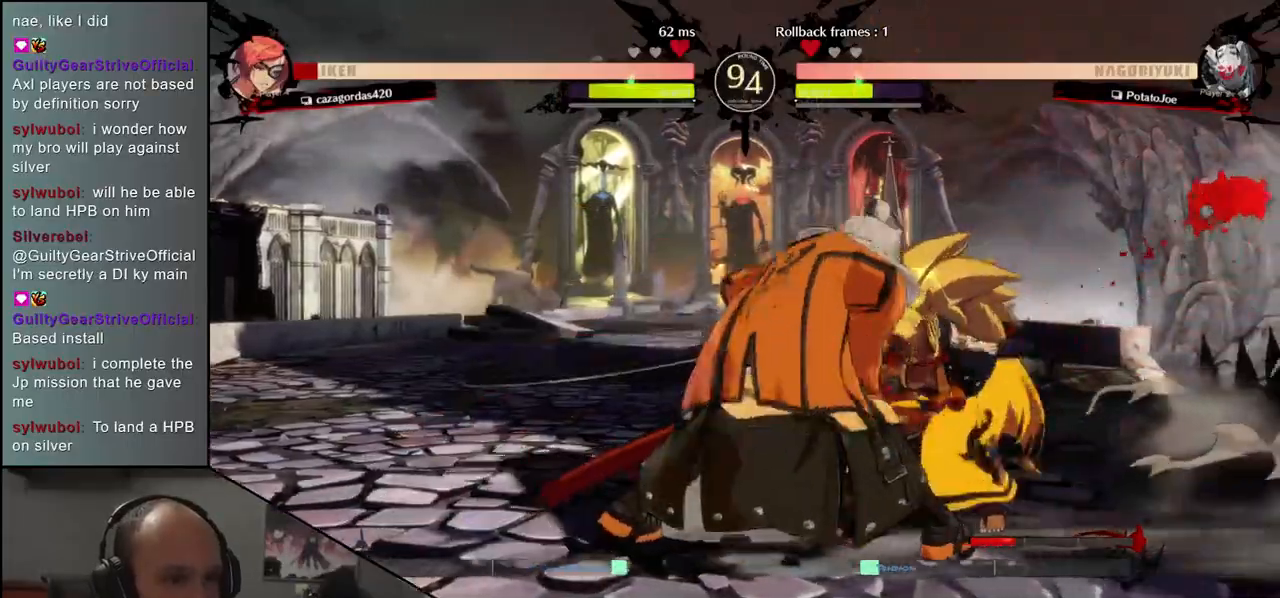
{"buttons": [], "left_stick": "center", "events": [[133, "TRIANGLE", "down"], [200, "TRIANGLE", "up"], [333, "TRIANGLE", "down"], [400, "TRIANGLE", "up"]]}
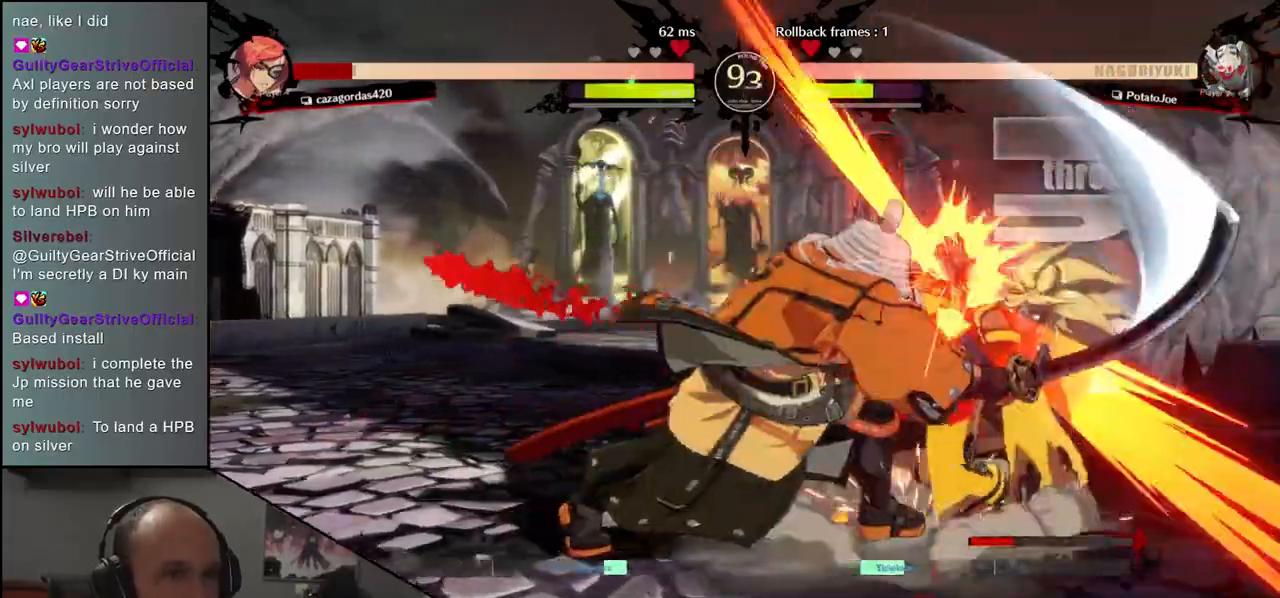
{"buttons": [], "left_stick": "center", "events": []}
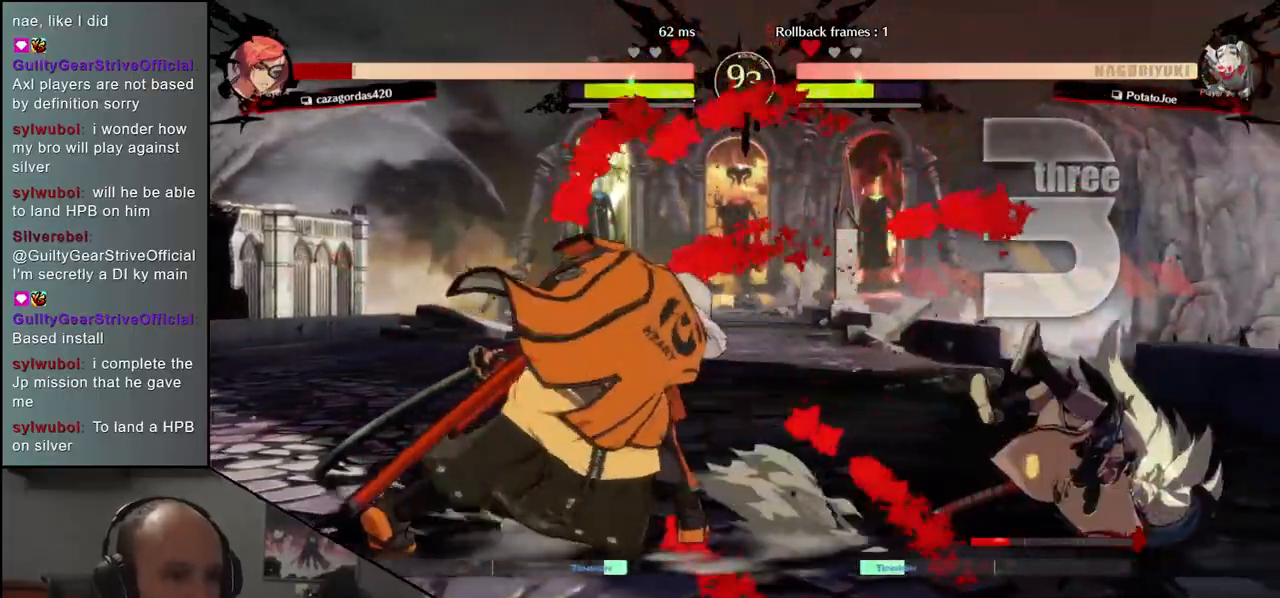
{"buttons": [], "left_stick": "center", "events": []}
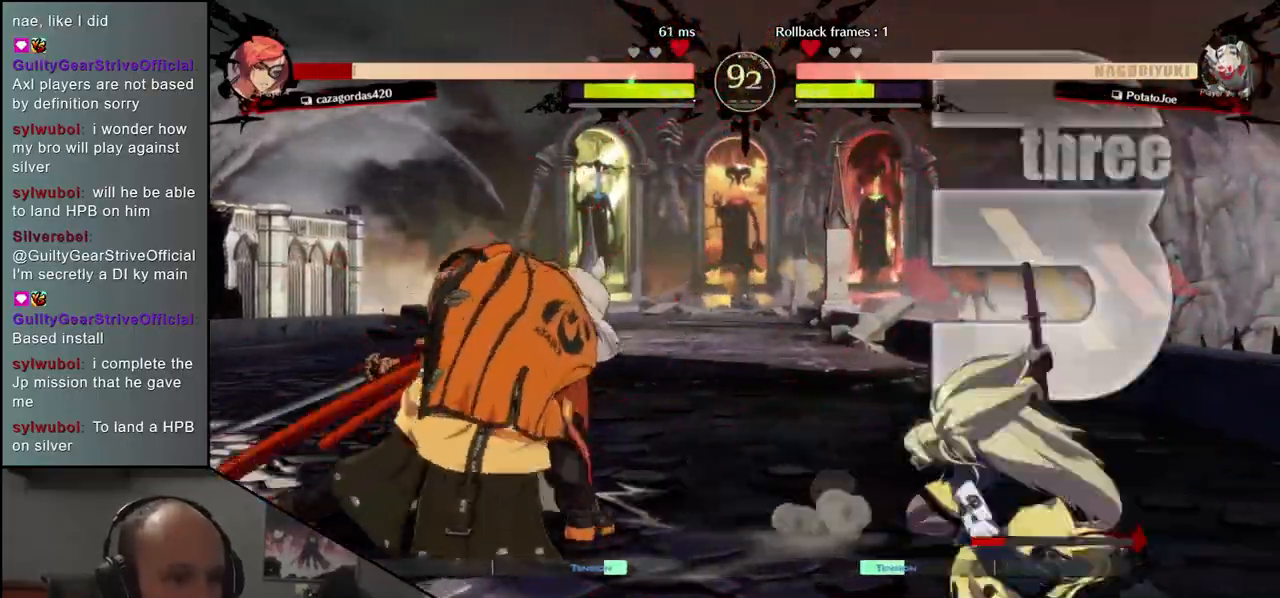
{"buttons": ["L1"], "left_stick": "right", "events": [[17, "left_stick", "left"], [67, "left_stick", "down"], [133, "left_stick", "right"], [150, "L1", "down"]]}
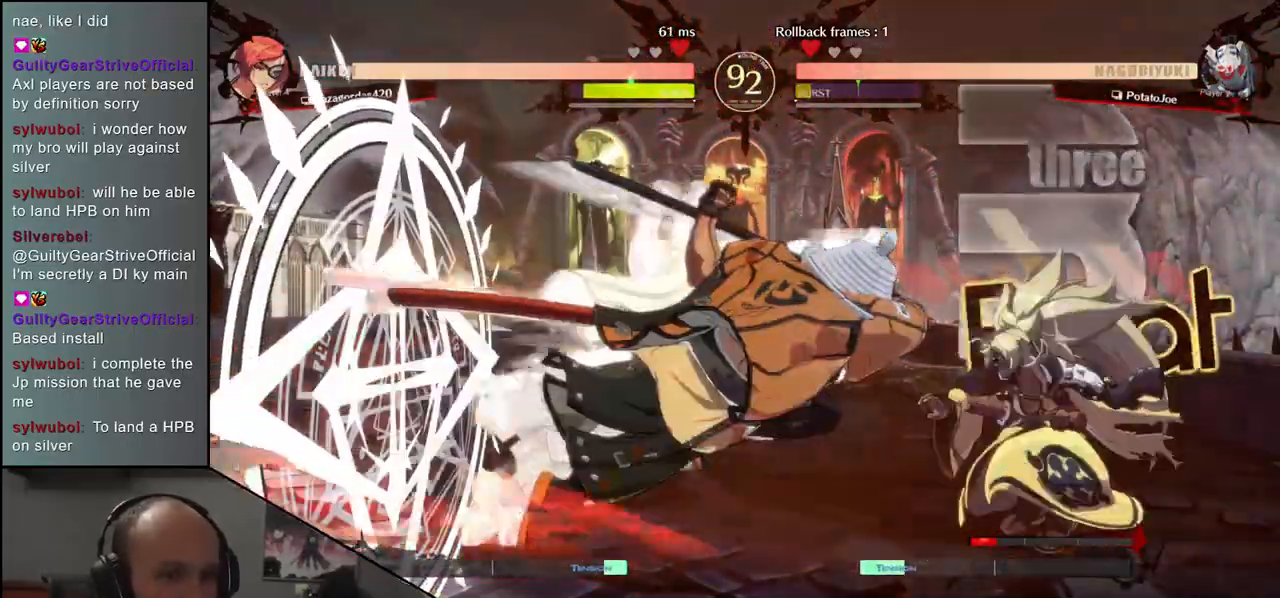
{"buttons": [], "left_stick": "left", "events": [[33, "L1", "up"], [233, "left_stick", "center"], [500, "left_stick", "left"]]}
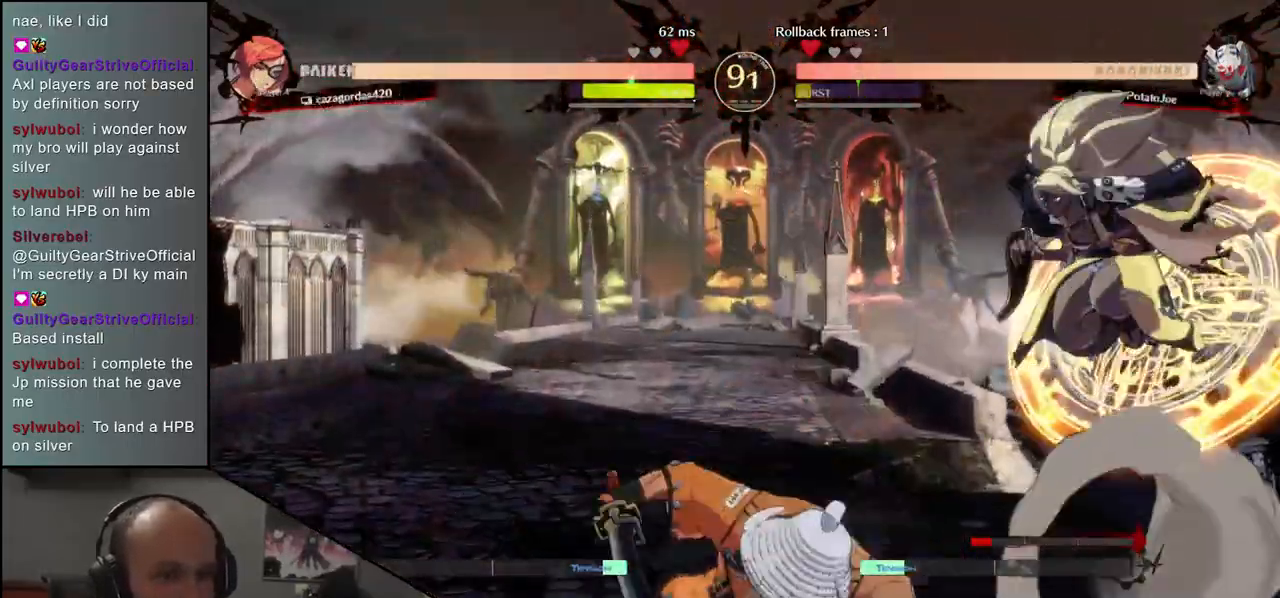
{"buttons": ["SQUARE"], "left_stick": "down-left", "events": [[117, "left_stick", "down-left"], [217, "SQUARE", "down"], [317, "SQUARE", "up"], [400, "SQUARE", "down"]]}
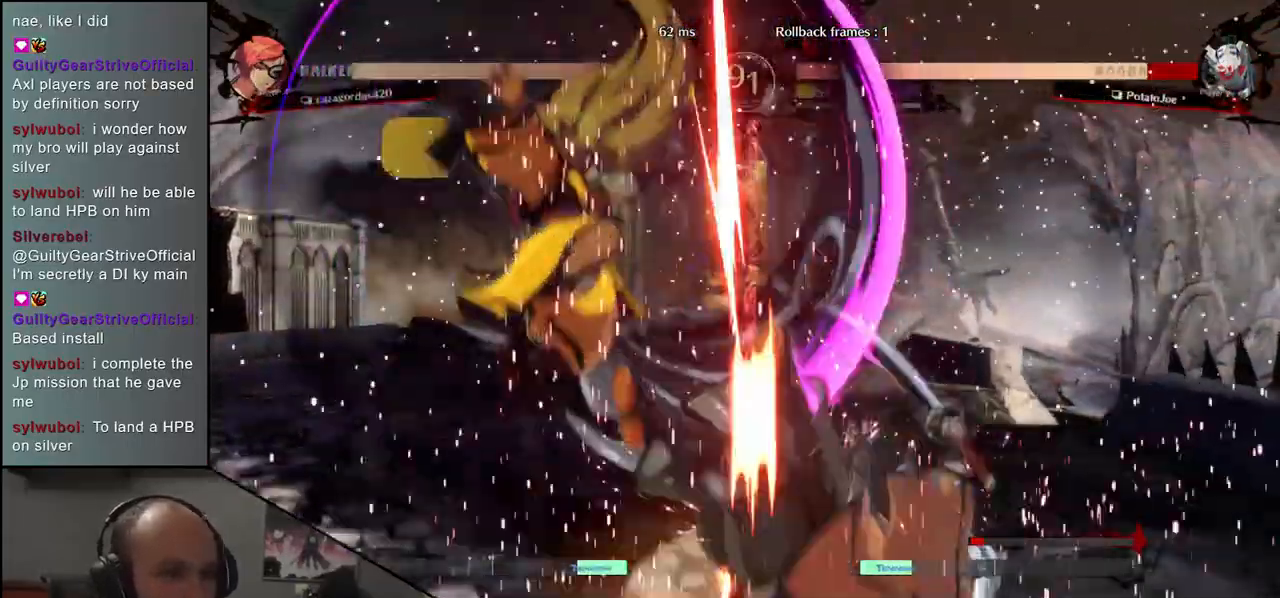
{"buttons": [], "left_stick": "right", "events": [[17, "SQUARE", "up"], [250, "left_stick", "right"]]}
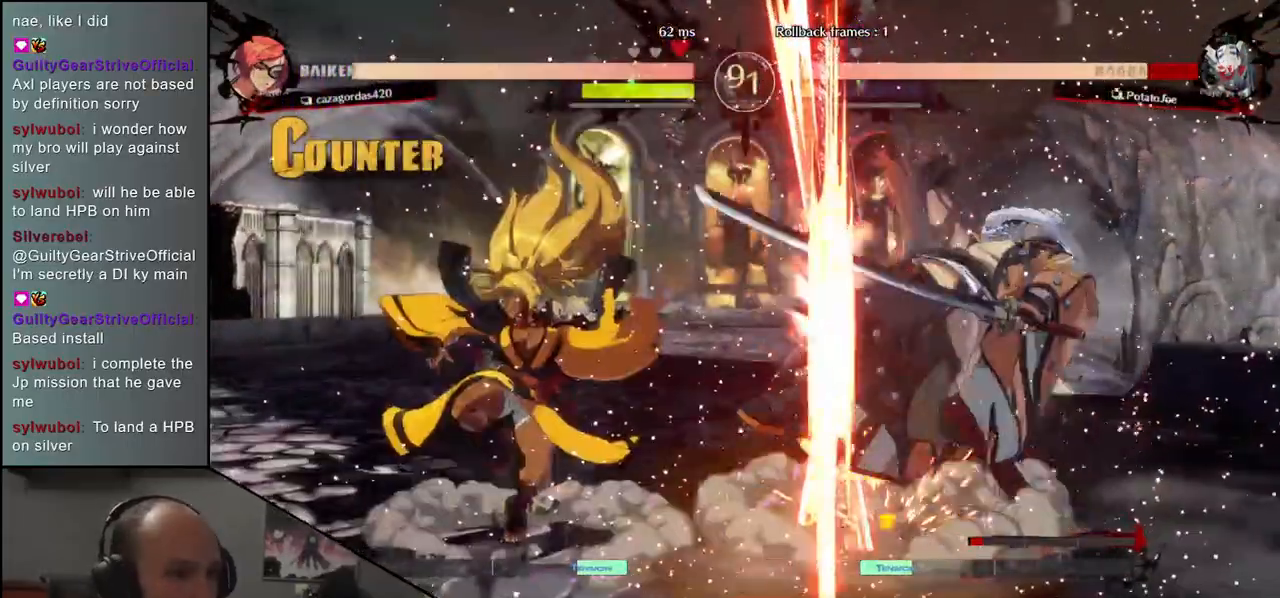
{"buttons": [], "left_stick": "right", "events": []}
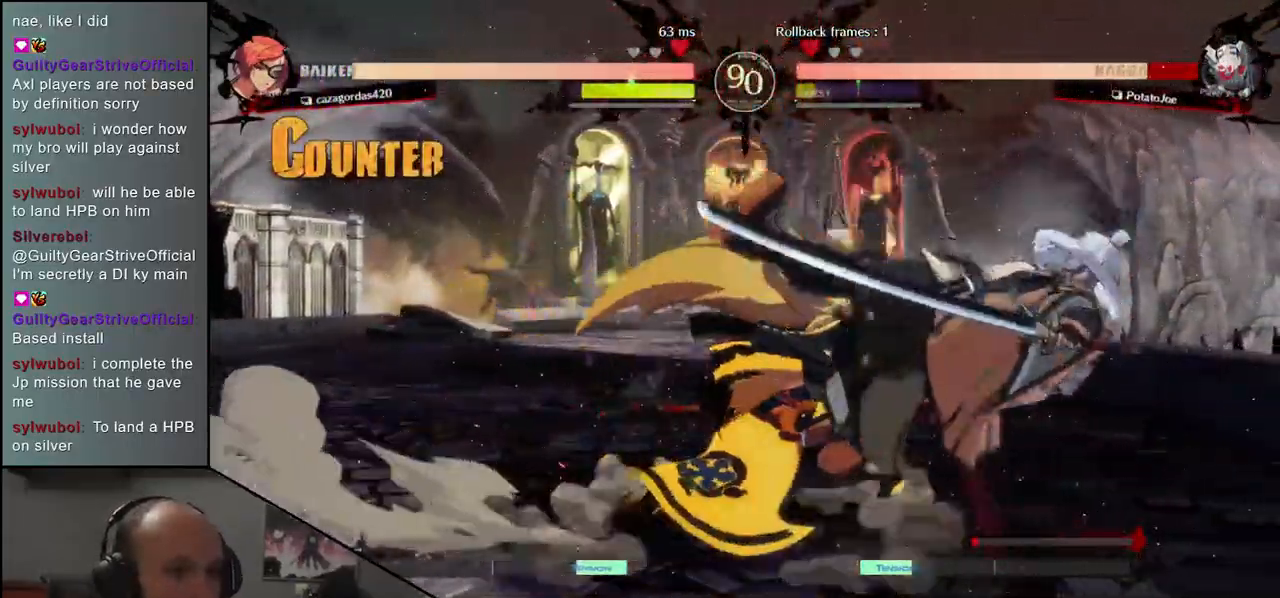
{"buttons": [], "left_stick": "down-right", "events": [[217, "left_stick", "down-right"]]}